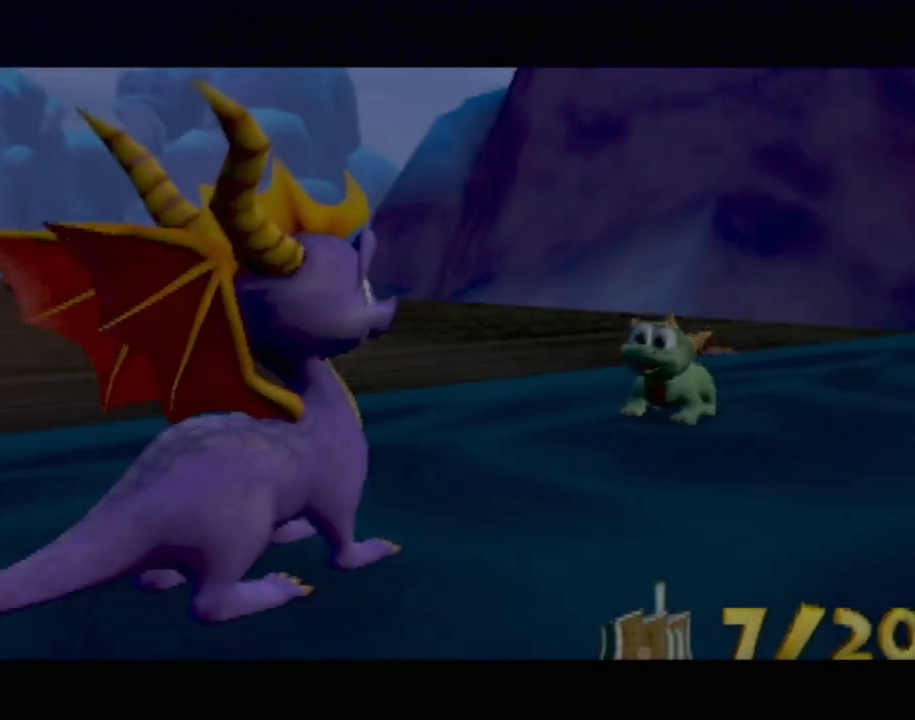
Gameplay with a controller (PlayStation layout); each line is a JSON object with the inputs held at the frame after it. "events" lists button and stick changes between this image and that frame as [ms after this image, input, new state], when the widget could be followed in between. Not read: L3 R3 right_stick.
{"buttons": [], "left_stick": "center"}
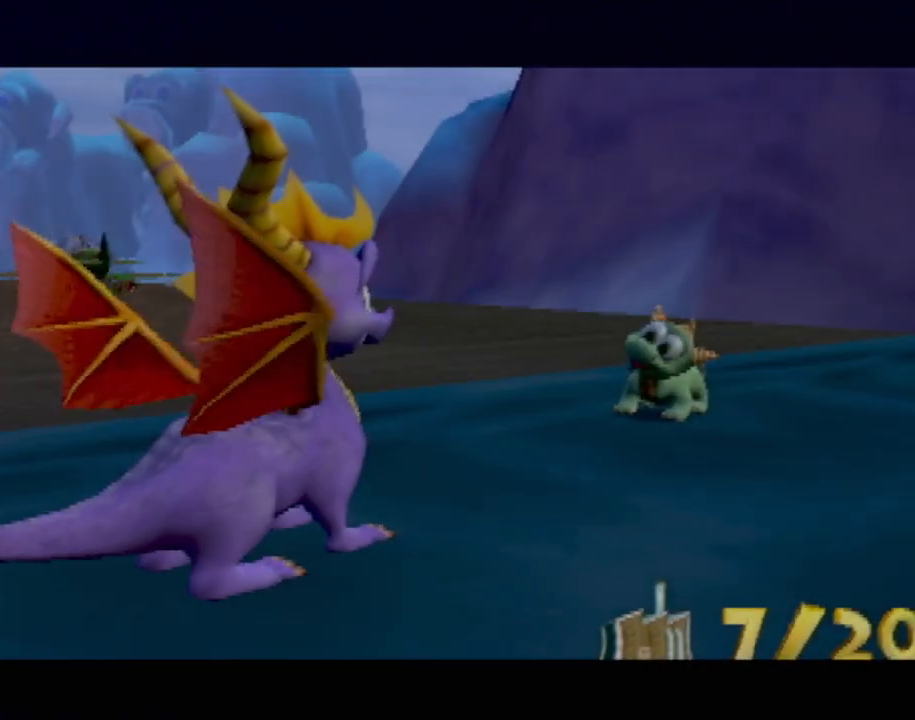
{"buttons": [], "left_stick": "center"}
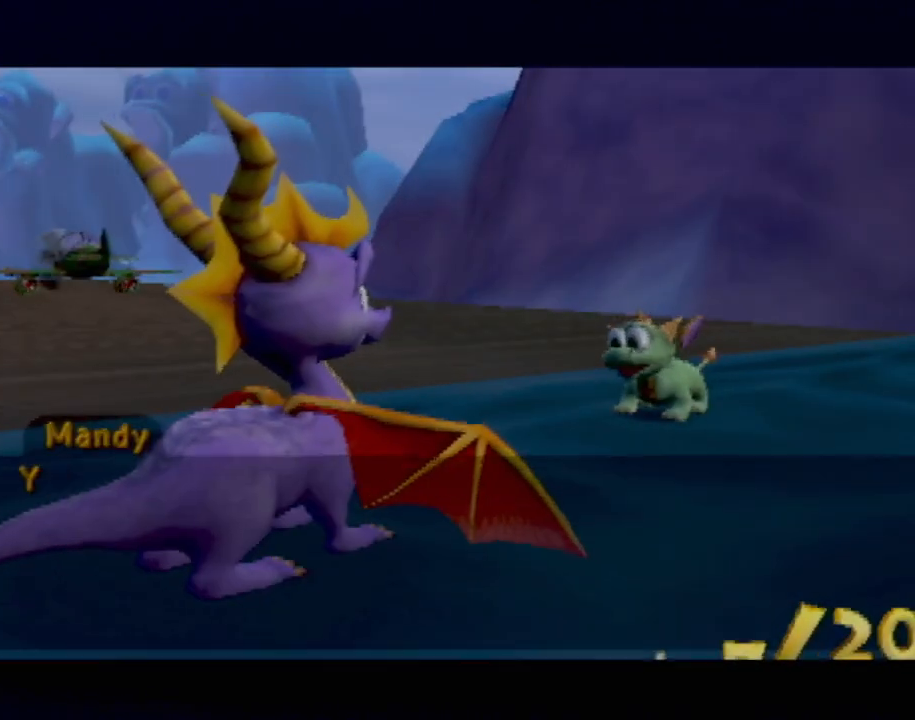
{"buttons": [], "left_stick": "center", "events": []}
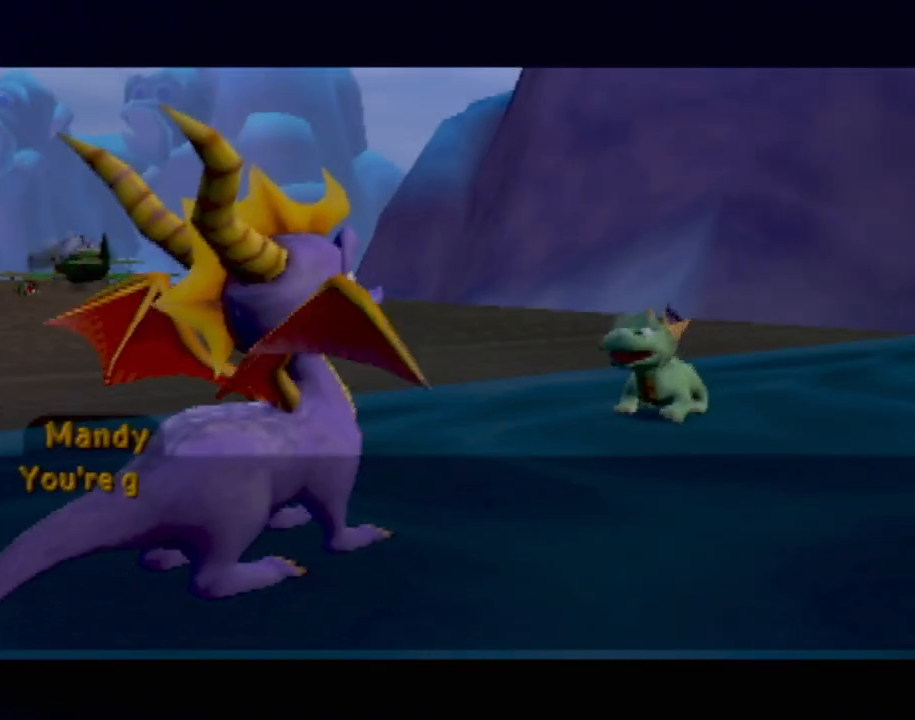
{"buttons": [], "left_stick": "center", "events": [[16, "CROSS", "down"], [117, "CROSS", "up"]]}
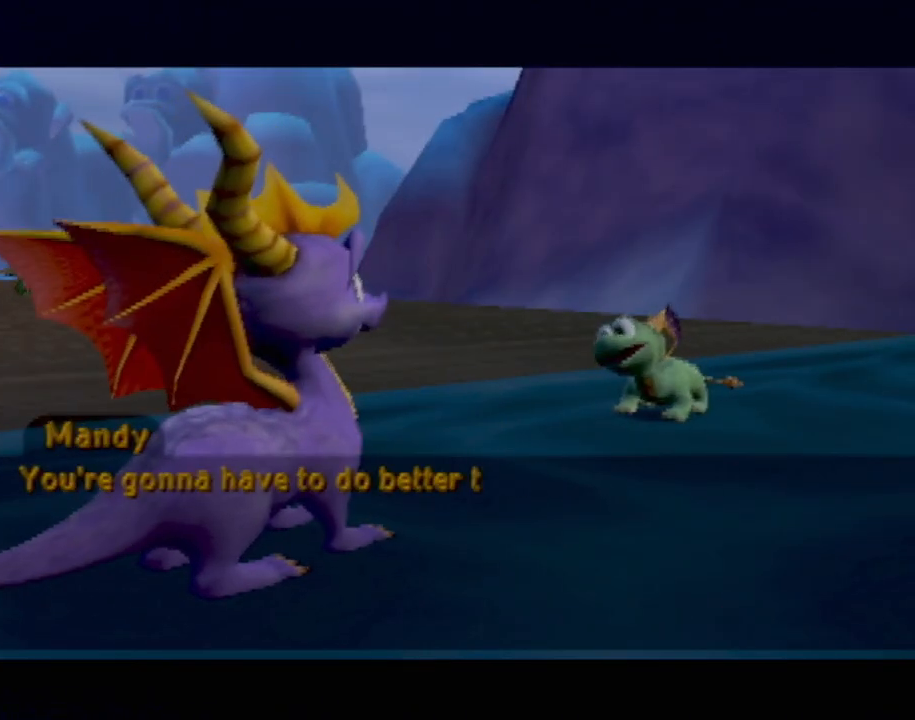
{"buttons": [], "left_stick": "center", "events": []}
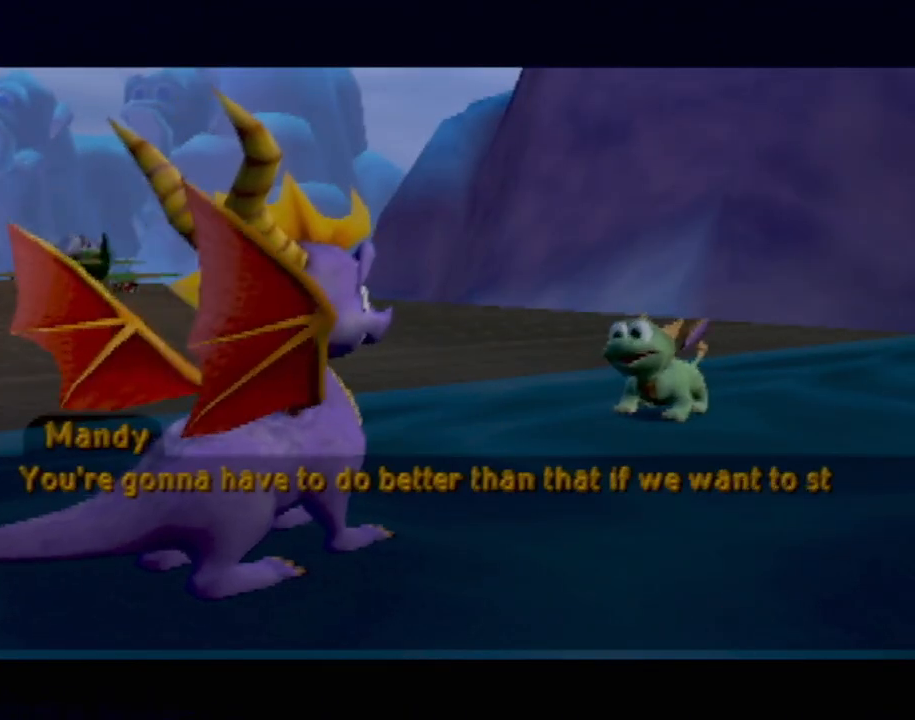
{"buttons": [], "left_stick": "center", "events": [[217, "CROSS", "down"], [283, "CROSS", "up"]]}
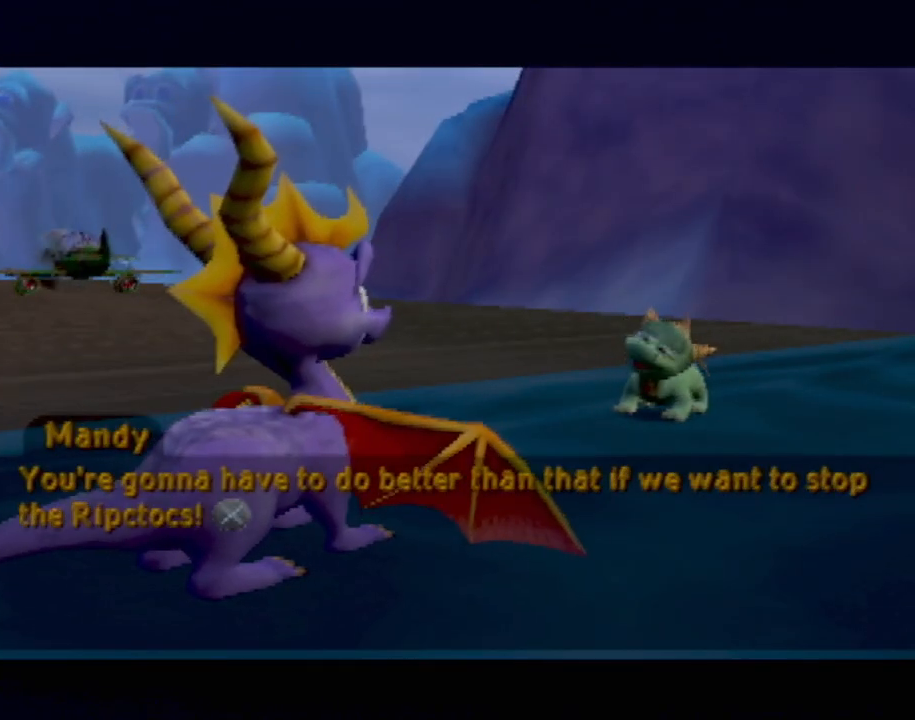
{"buttons": [], "left_stick": "center", "events": [[401, "CROSS", "down"], [467, "CROSS", "up"]]}
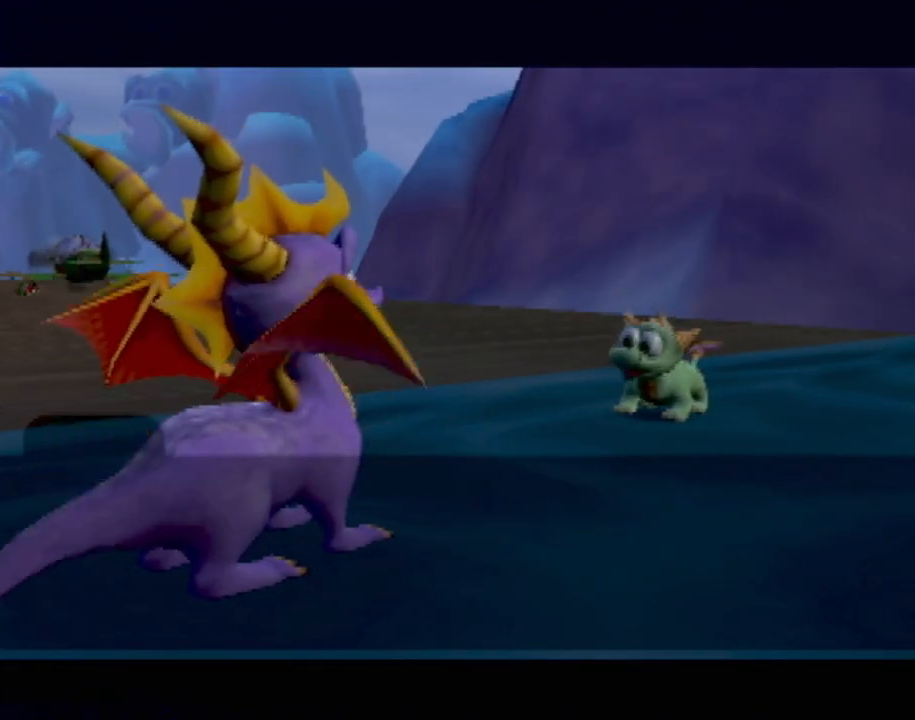
{"buttons": ["CROSS"], "left_stick": "center", "events": [[484, "CROSS", "down"]]}
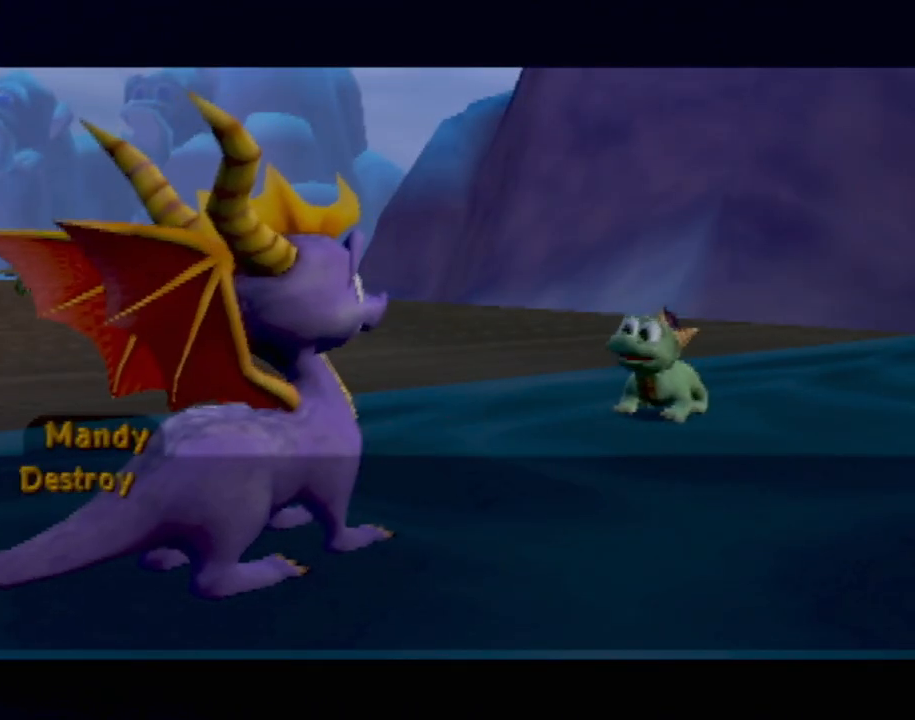
{"buttons": [], "left_stick": "center", "events": [[34, "CROSS", "up"]]}
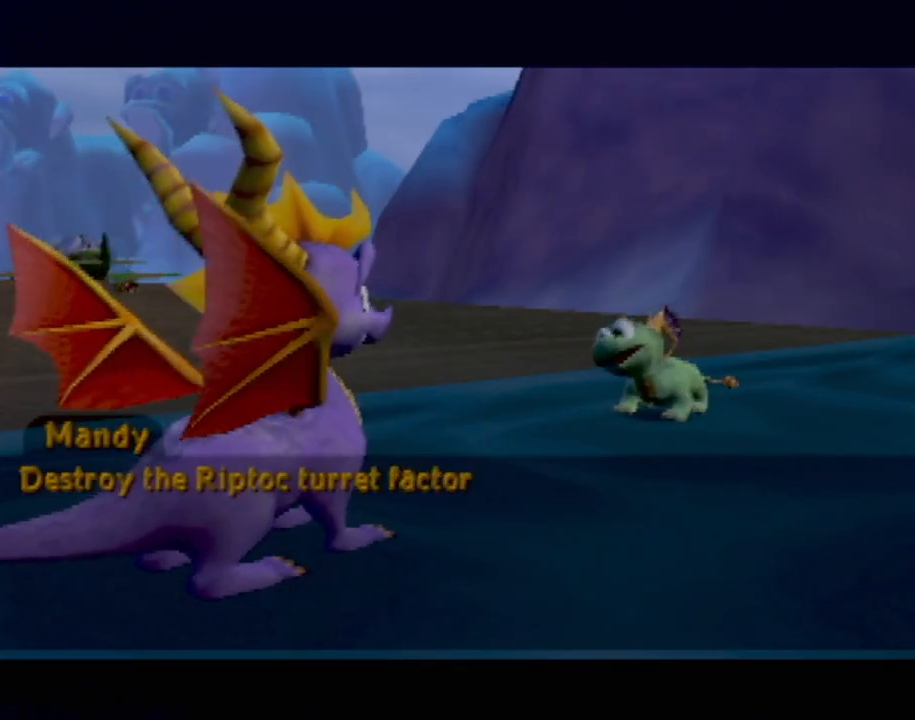
{"buttons": [], "left_stick": "center", "events": []}
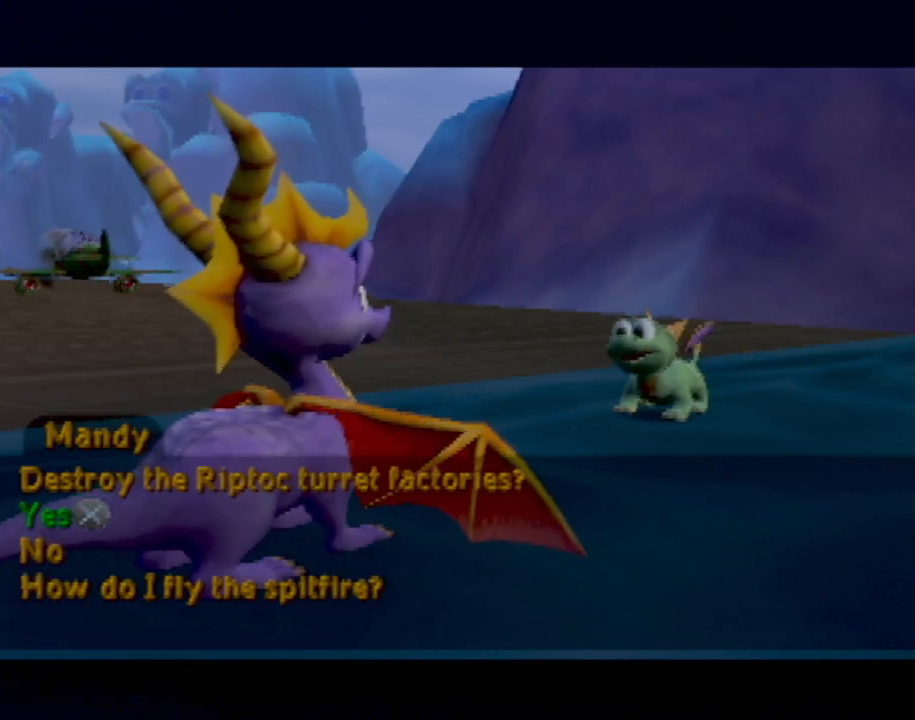
{"buttons": [], "left_stick": "center", "events": [[217, "DPAD_DOWN", "down"], [384, "DPAD_DOWN", "up"]]}
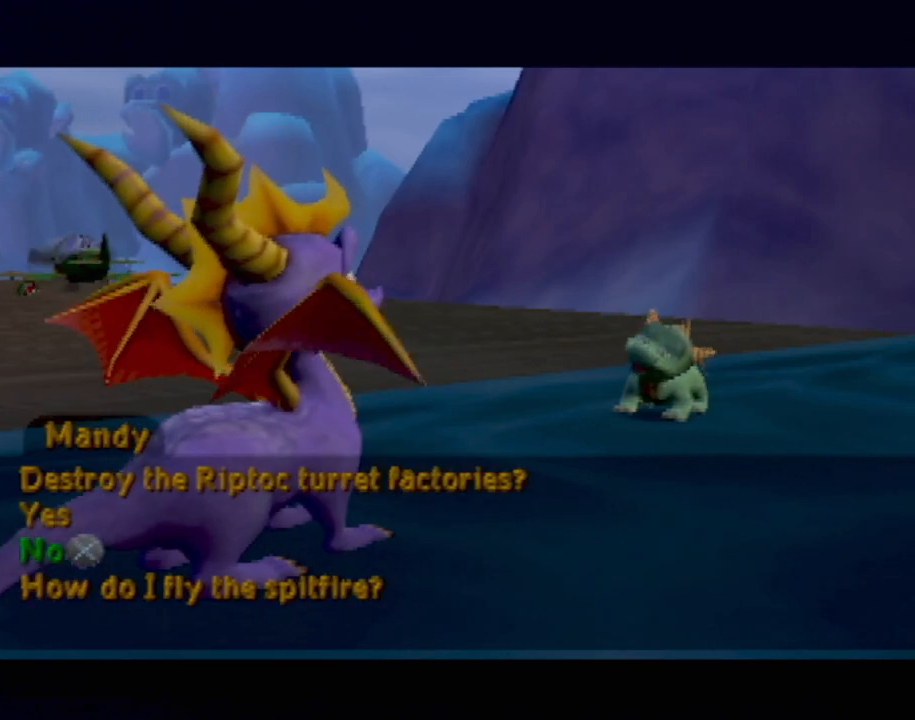
{"buttons": [], "left_stick": "center", "events": []}
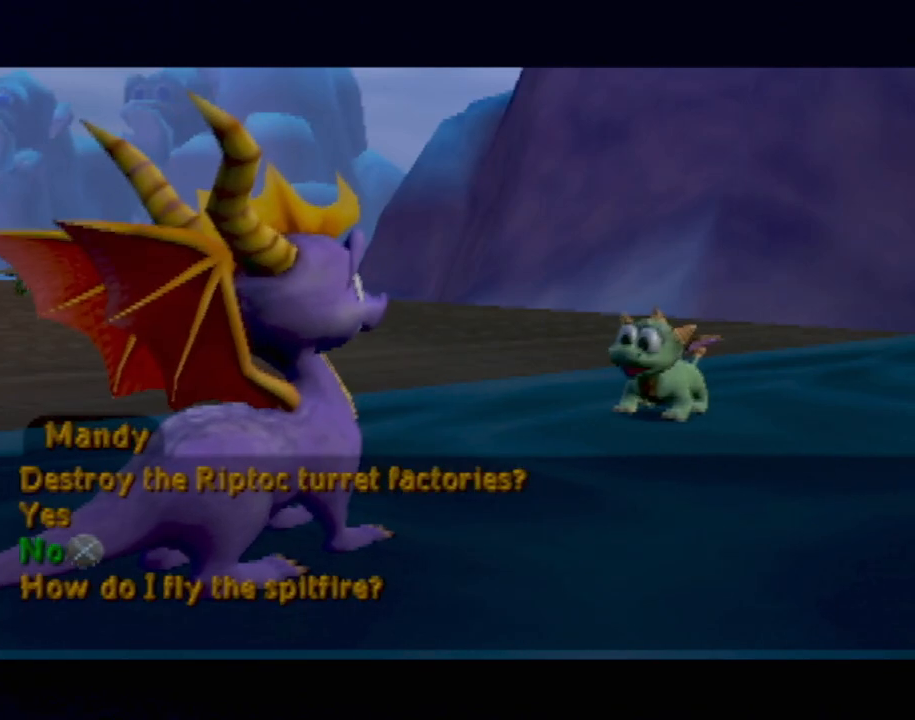
{"buttons": [], "left_stick": "center", "events": [[100, "CROSS", "down"], [201, "CROSS", "up"]]}
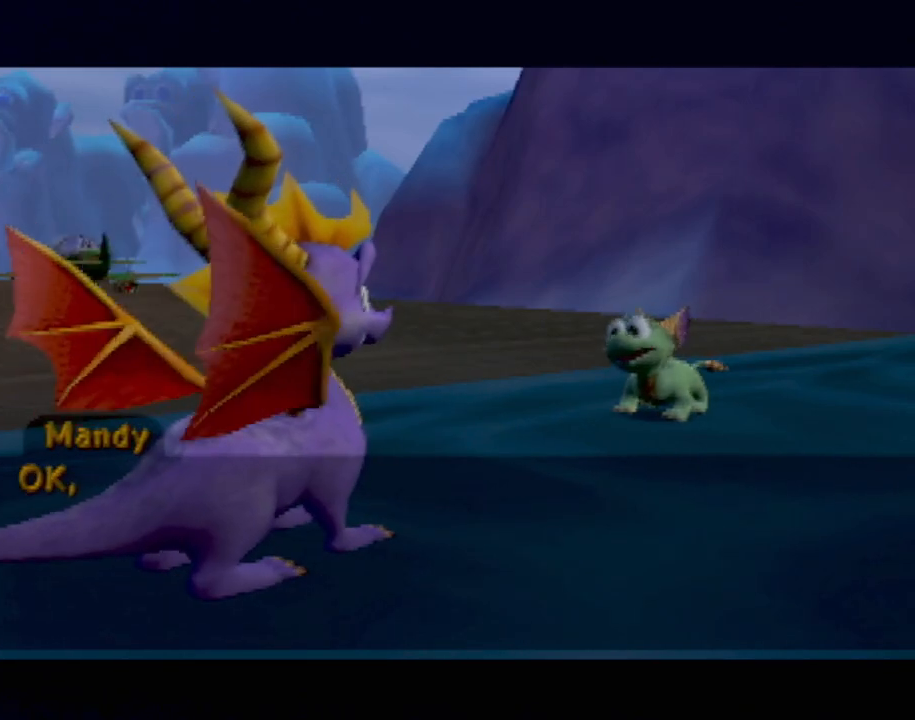
{"buttons": [], "left_stick": "center", "events": [[317, "CROSS", "down"], [400, "CROSS", "up"]]}
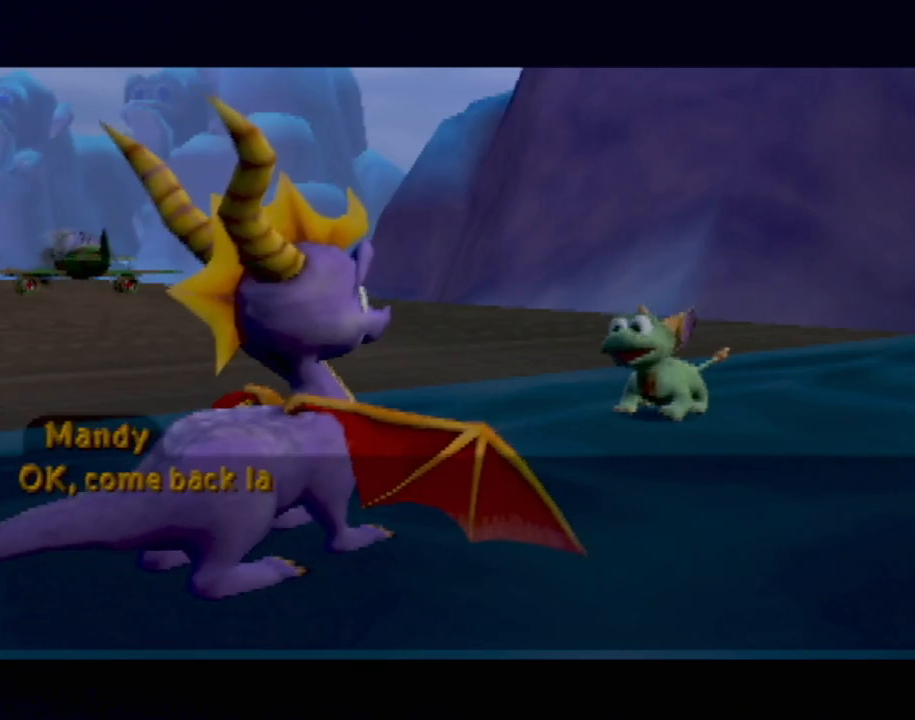
{"buttons": [], "left_stick": "center", "events": []}
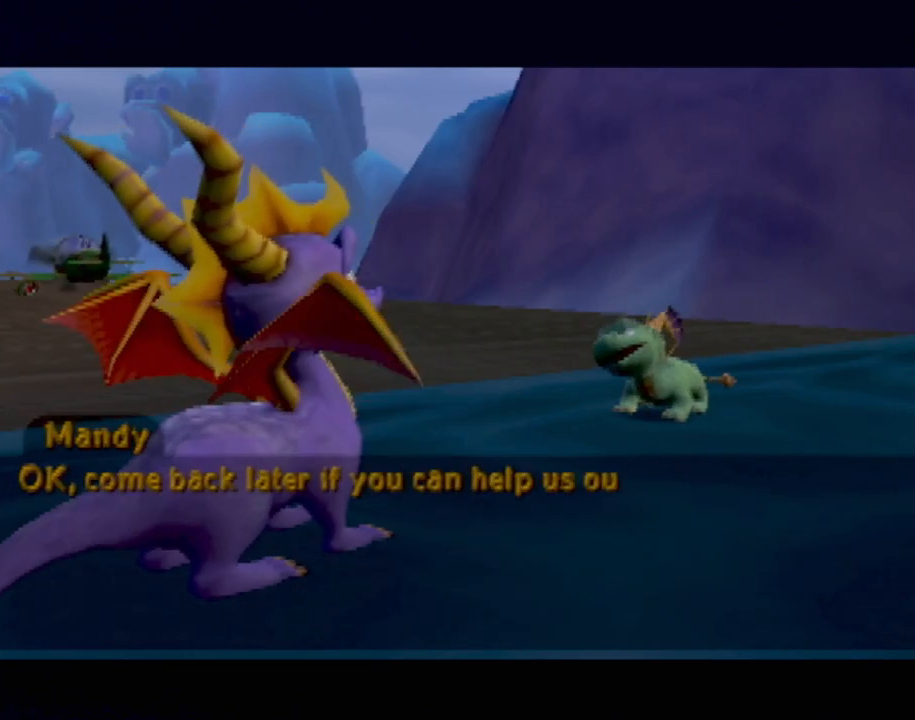
{"buttons": [], "left_stick": "center", "events": [[384, "CROSS", "down"], [467, "CROSS", "up"]]}
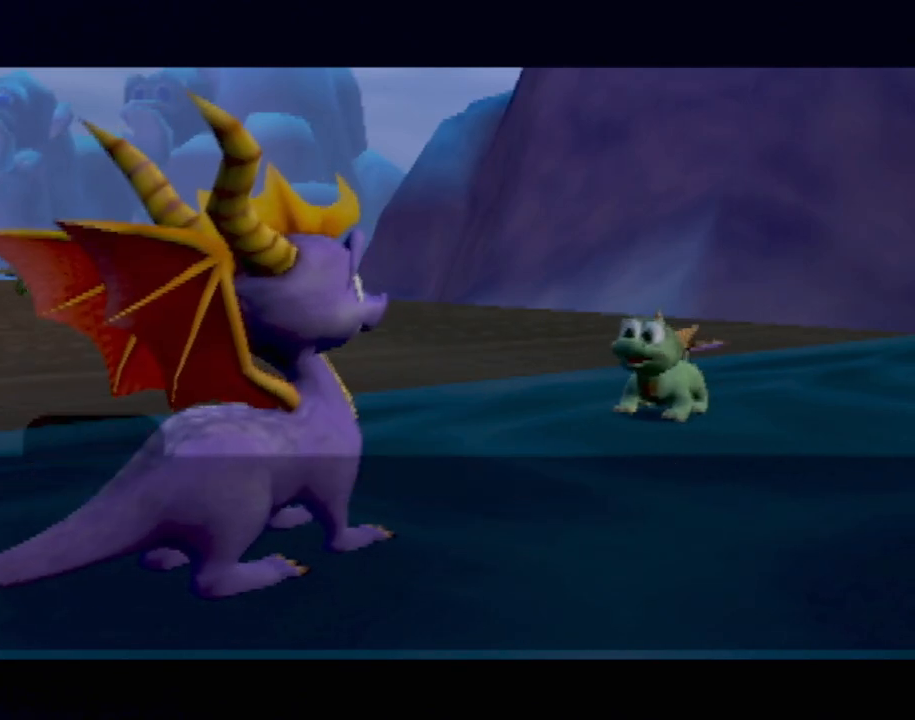
{"buttons": [], "left_stick": "center", "events": []}
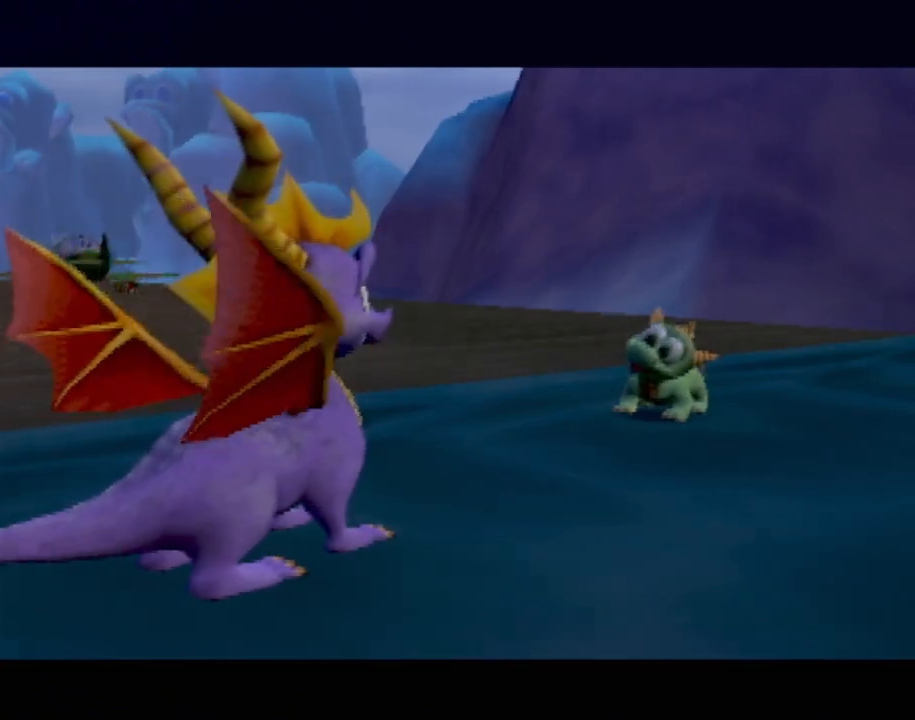
{"buttons": [], "left_stick": "center", "events": []}